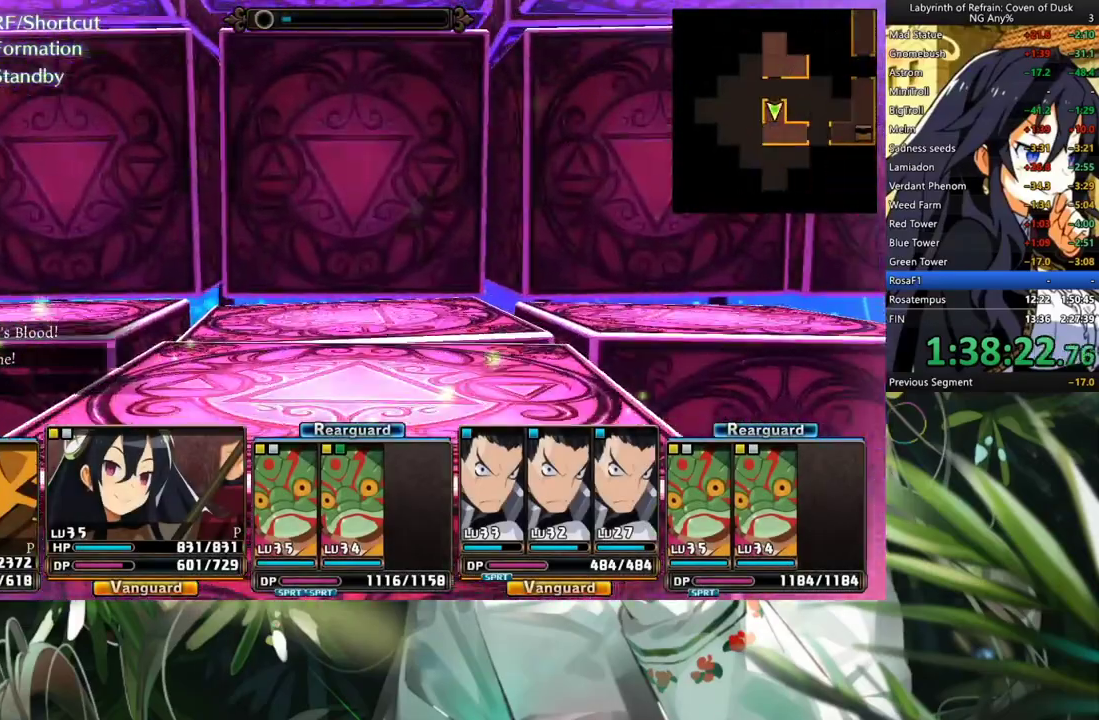
Gameplay with a controller (Xbox layout); each line is a JSON object with the inputs held at the frame after it. "events" lists button and stick changes between this image and that frame as [ms after this image, input, new state], when the widget could be followed in between. Not read: L2 R2.
{"buttons": [], "left_stick": "center", "right_stick": "center", "events": [[367, "A", "down"], [500, "A", "up"]]}
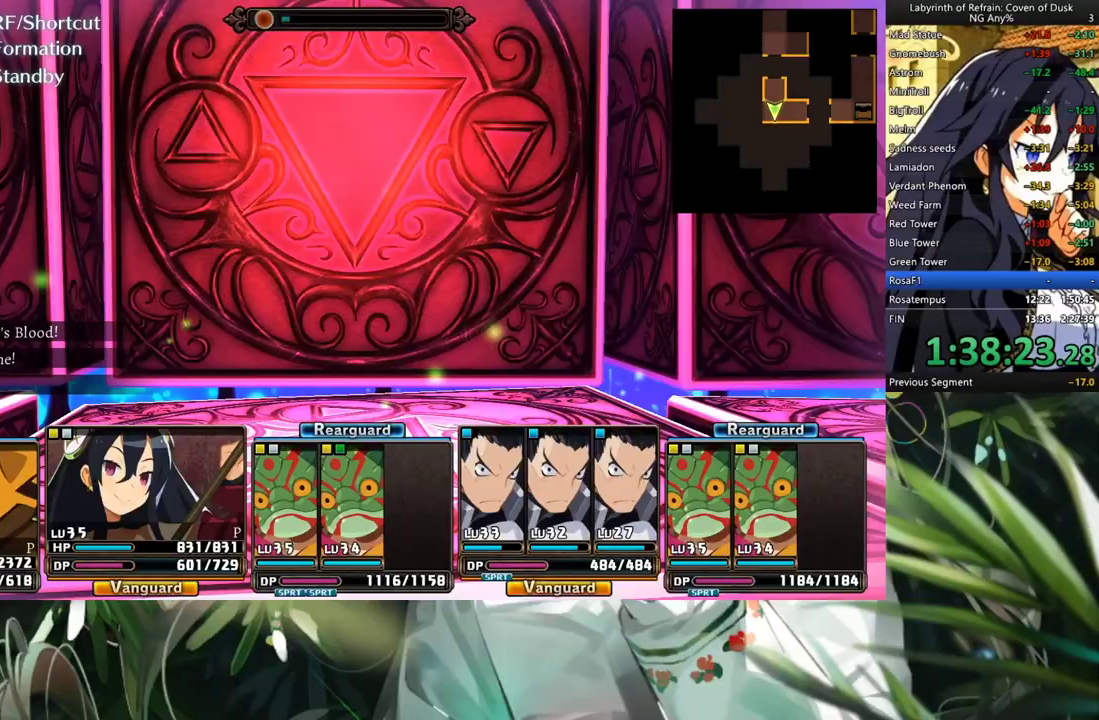
{"buttons": ["A"], "left_stick": "center", "right_stick": "center", "events": [[133, "DPAD_RIGHT", "down"], [300, "DPAD_RIGHT", "up"], [367, "A", "down"]]}
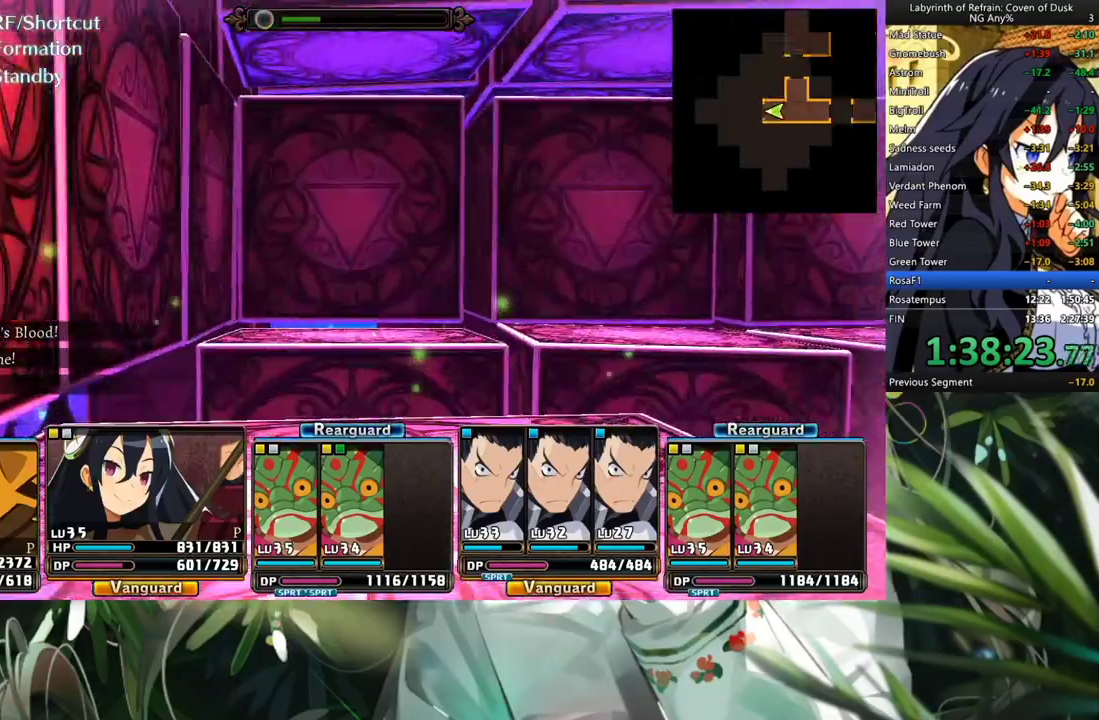
{"buttons": [], "left_stick": "center", "right_stick": "center", "events": [[200, "A", "up"]]}
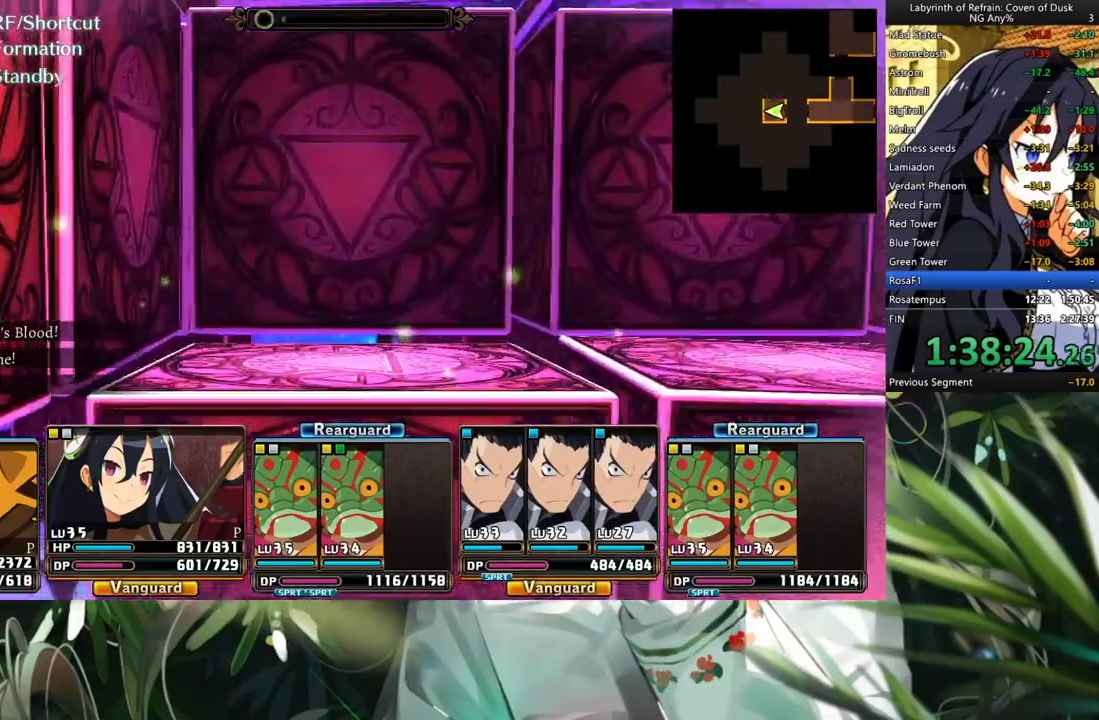
{"buttons": ["DPAD_RIGHT"], "left_stick": "center", "right_stick": "center", "events": [[467, "DPAD_RIGHT", "down"]]}
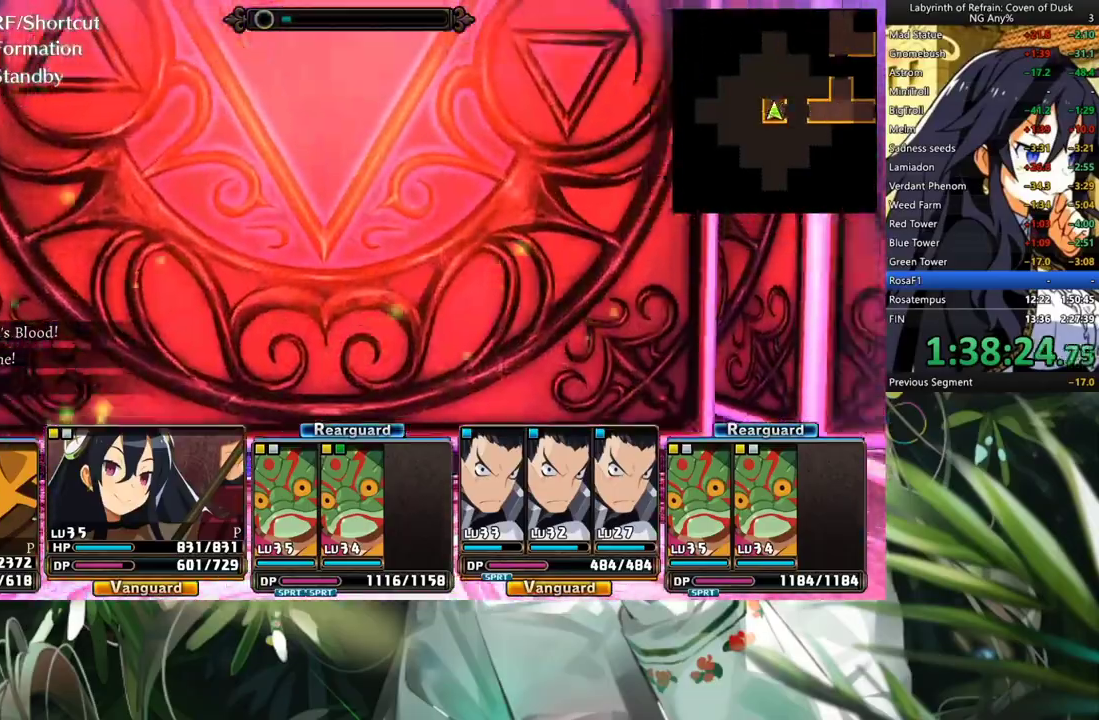
{"buttons": ["A"], "left_stick": "center", "right_stick": "center", "events": [[133, "DPAD_RIGHT", "up"], [167, "A", "down"]]}
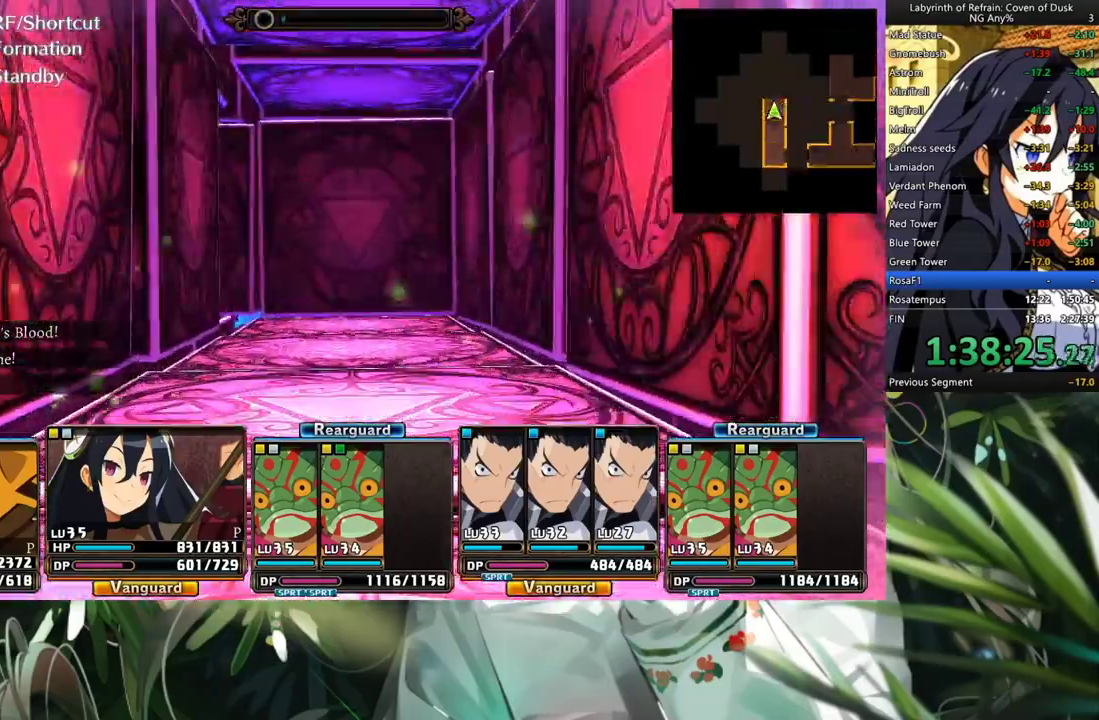
{"buttons": ["A"], "left_stick": "center", "right_stick": "center", "events": []}
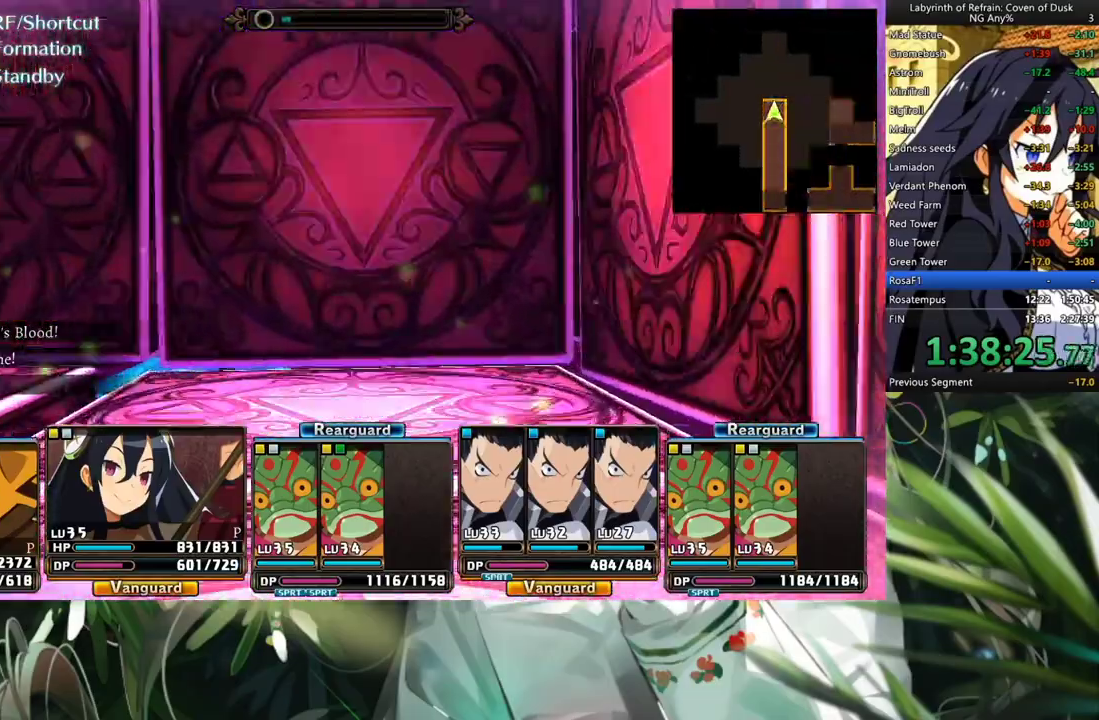
{"buttons": ["A"], "left_stick": "center", "right_stick": "center"}
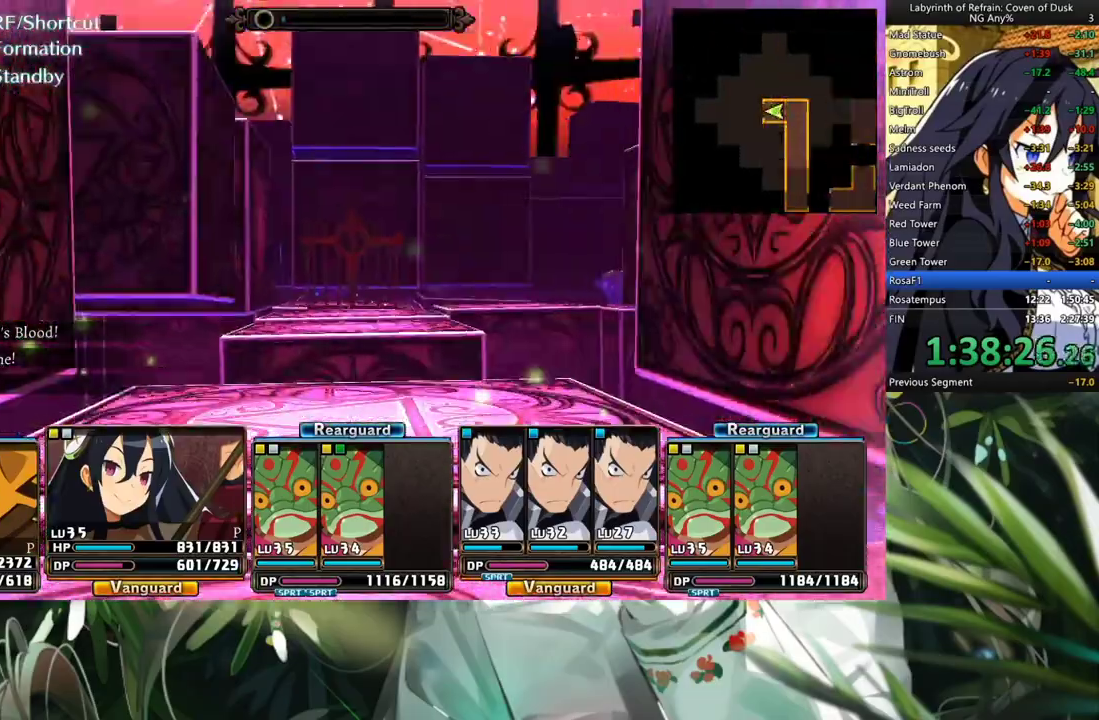
{"buttons": [], "left_stick": "center", "right_stick": "center", "events": [[500, "A", "up"]]}
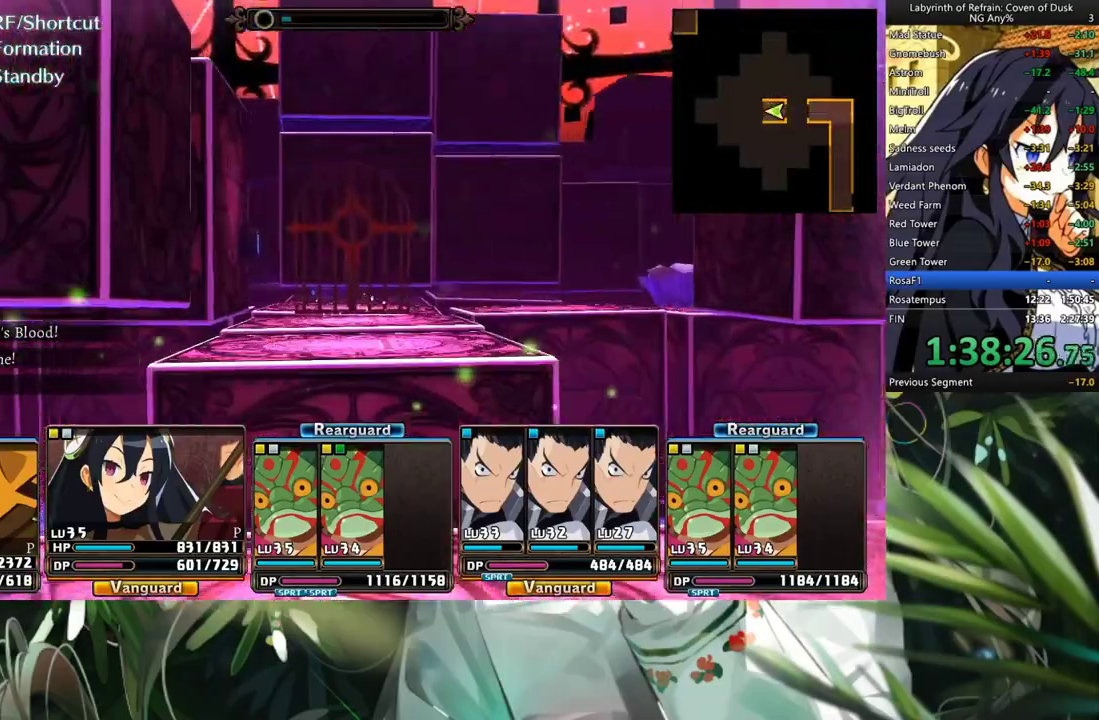
{"buttons": [], "left_stick": "center", "right_stick": "center", "events": []}
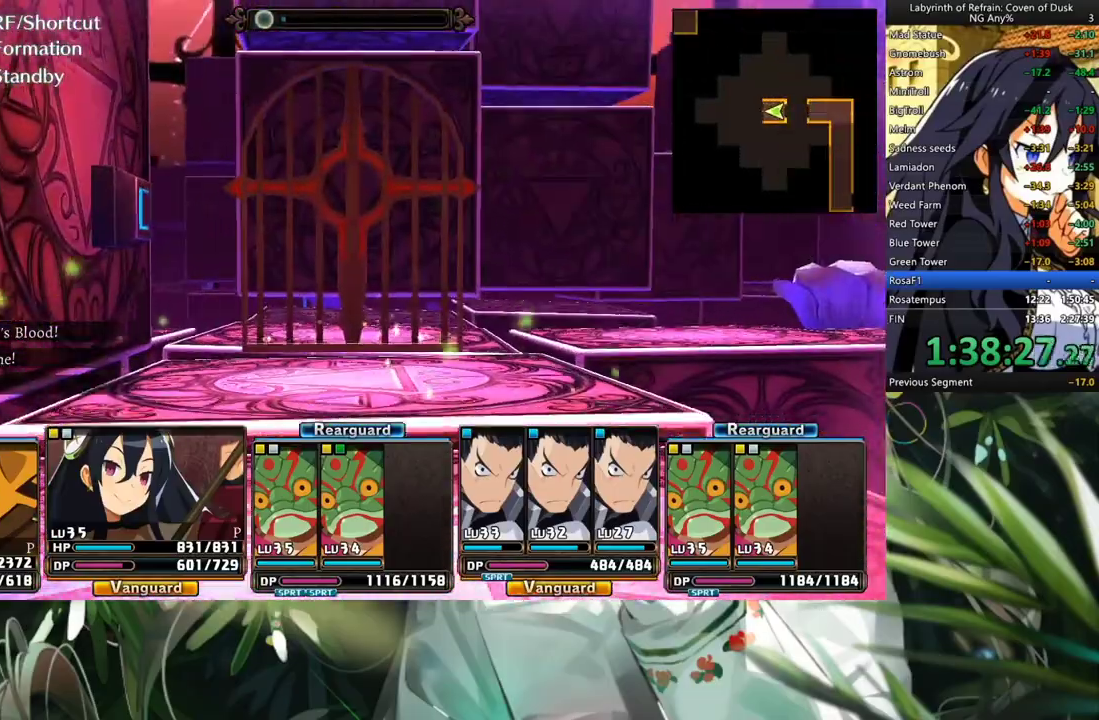
{"buttons": [], "left_stick": "center", "right_stick": "center", "events": [[100, "A", "down"], [267, "A", "up"], [367, "A", "down"], [500, "A", "up"]]}
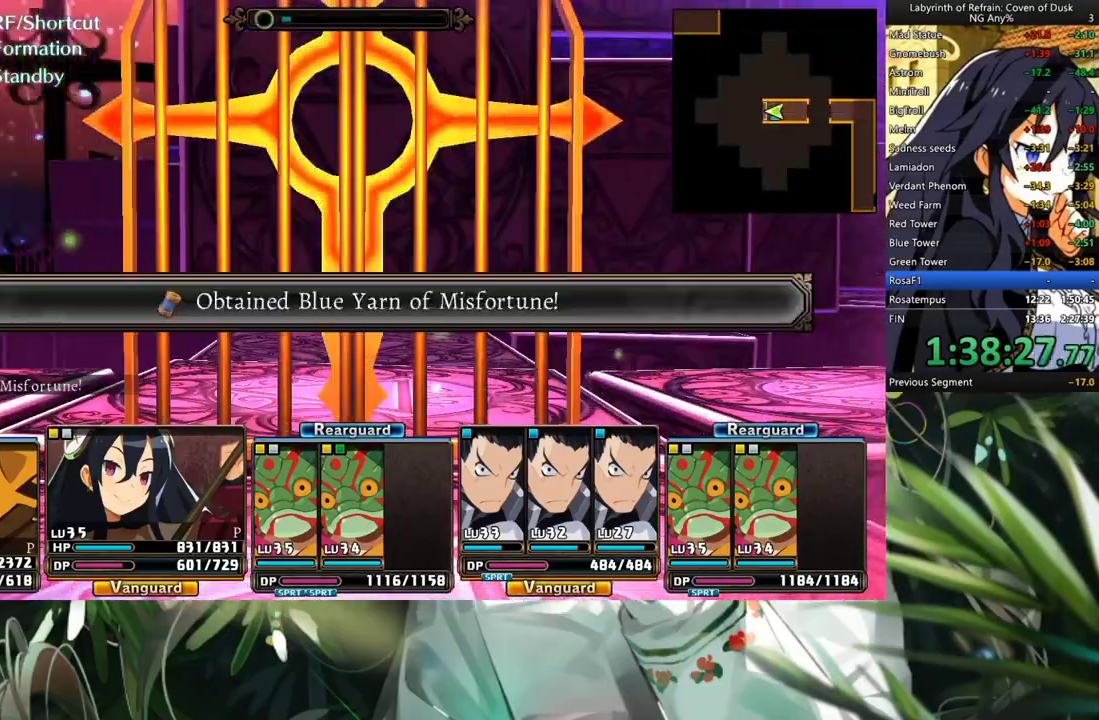
{"buttons": ["A"], "left_stick": "center", "right_stick": "center", "events": [[100, "DPAD_LEFT", "down"], [267, "DPAD_LEFT", "up"], [433, "A", "down"]]}
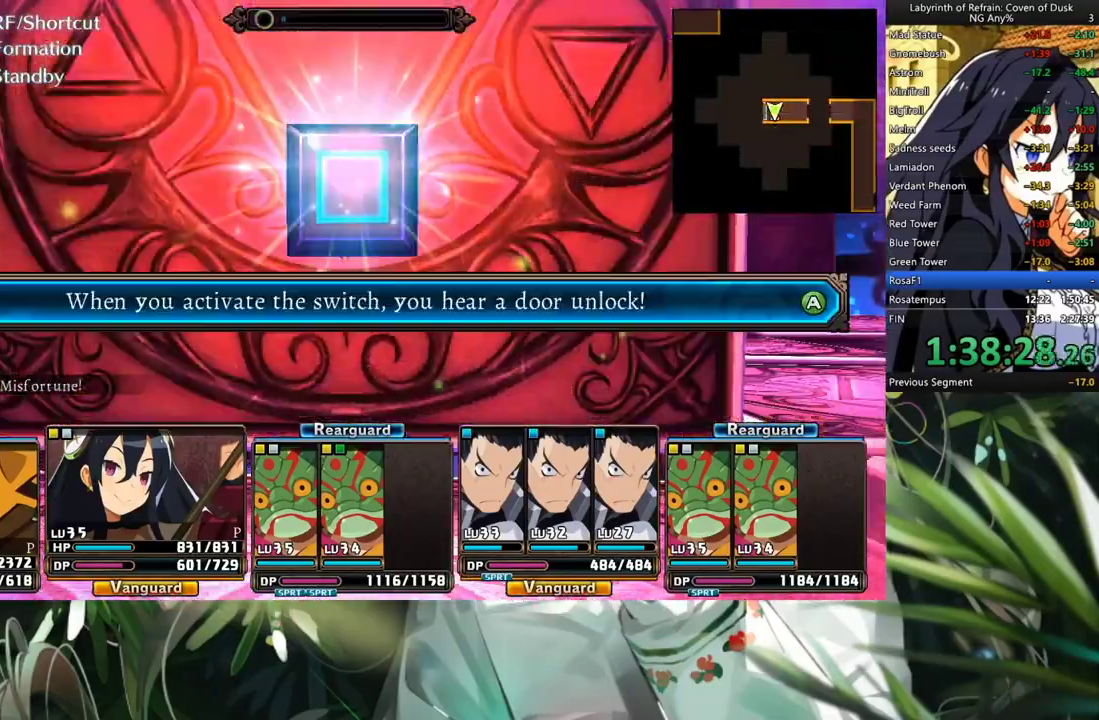
{"buttons": ["A"], "left_stick": "center", "right_stick": "center", "events": [[67, "A", "up"], [100, "A", "down"], [200, "A", "up"], [233, "DPAD_RIGHT", "down"], [367, "DPAD_RIGHT", "up"], [467, "A", "down"]]}
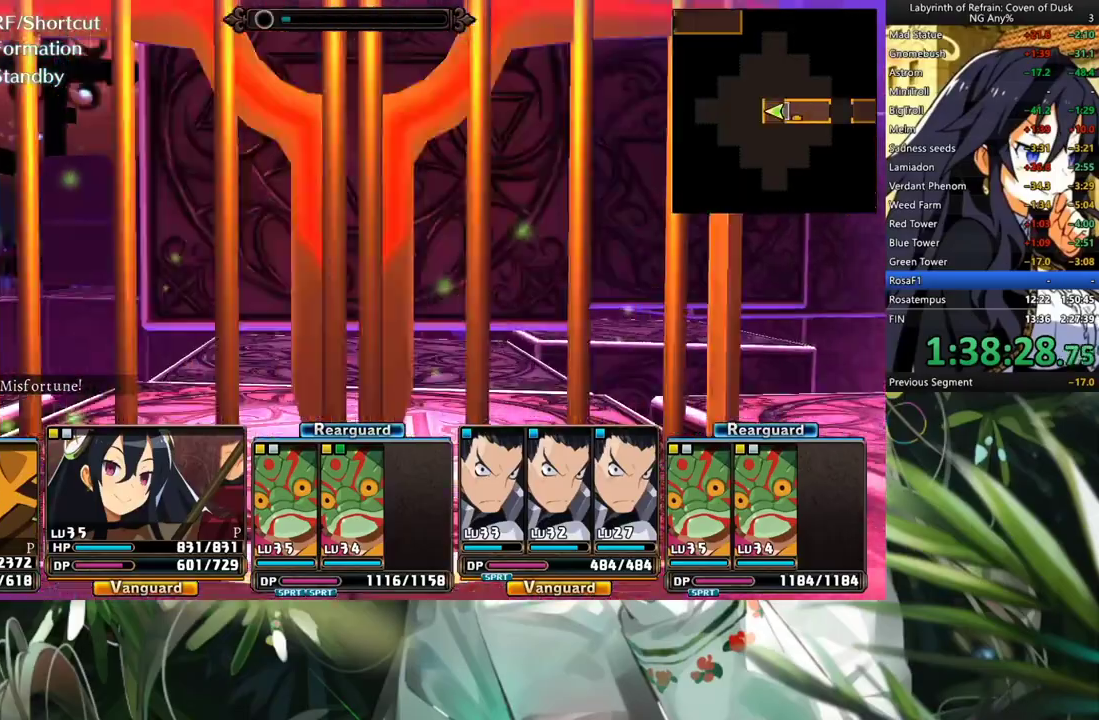
{"buttons": ["A"], "left_stick": "center", "right_stick": "center", "events": [[67, "A", "up"], [167, "DPAD_LEFT", "down"], [267, "DPAD_LEFT", "up"], [333, "A", "down"]]}
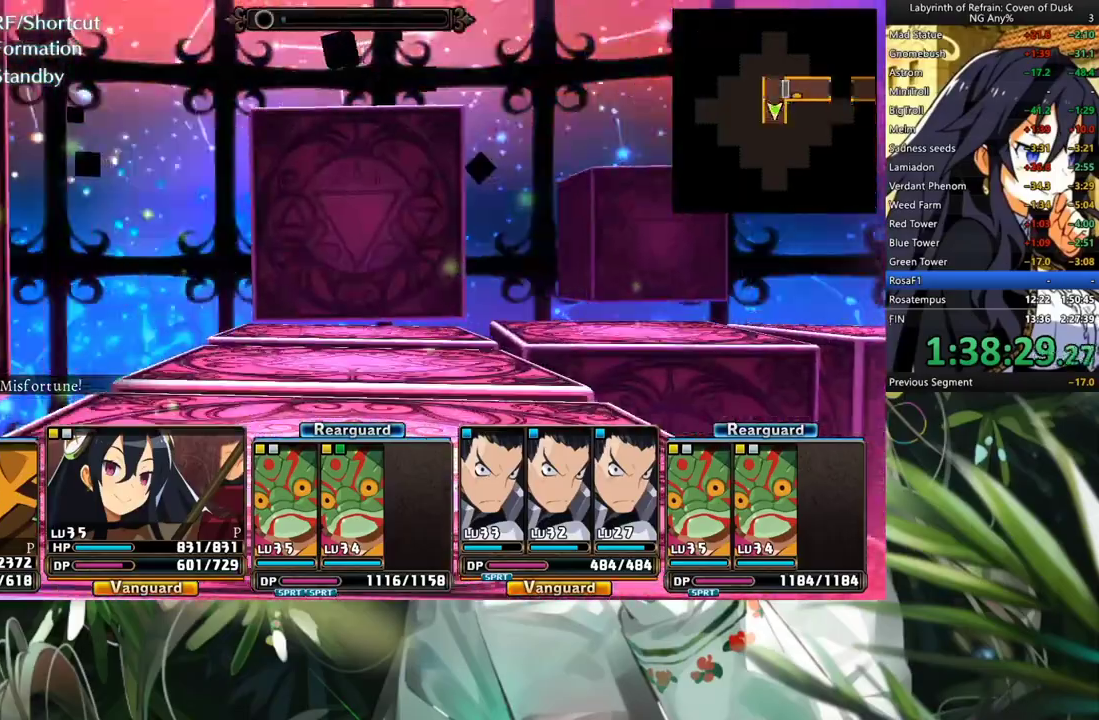
{"buttons": ["A"], "left_stick": "center", "right_stick": "center", "events": []}
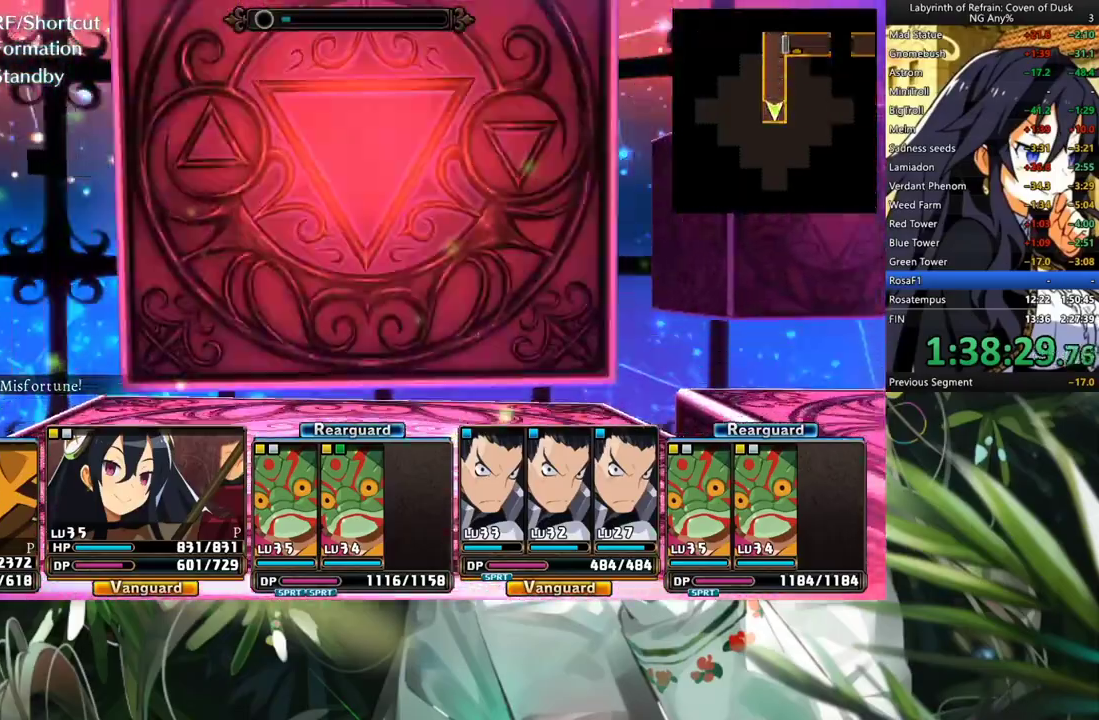
{"buttons": ["A"], "left_stick": "center", "right_stick": "center"}
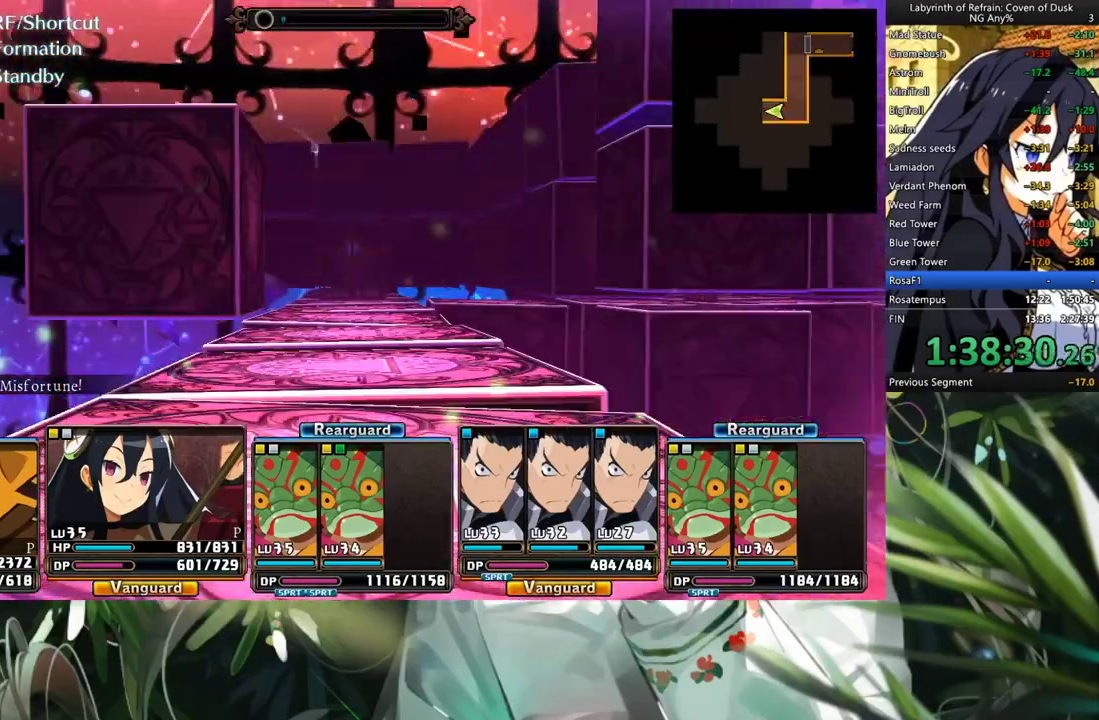
{"buttons": [], "left_stick": "center", "right_stick": "center", "events": [[500, "A", "up"]]}
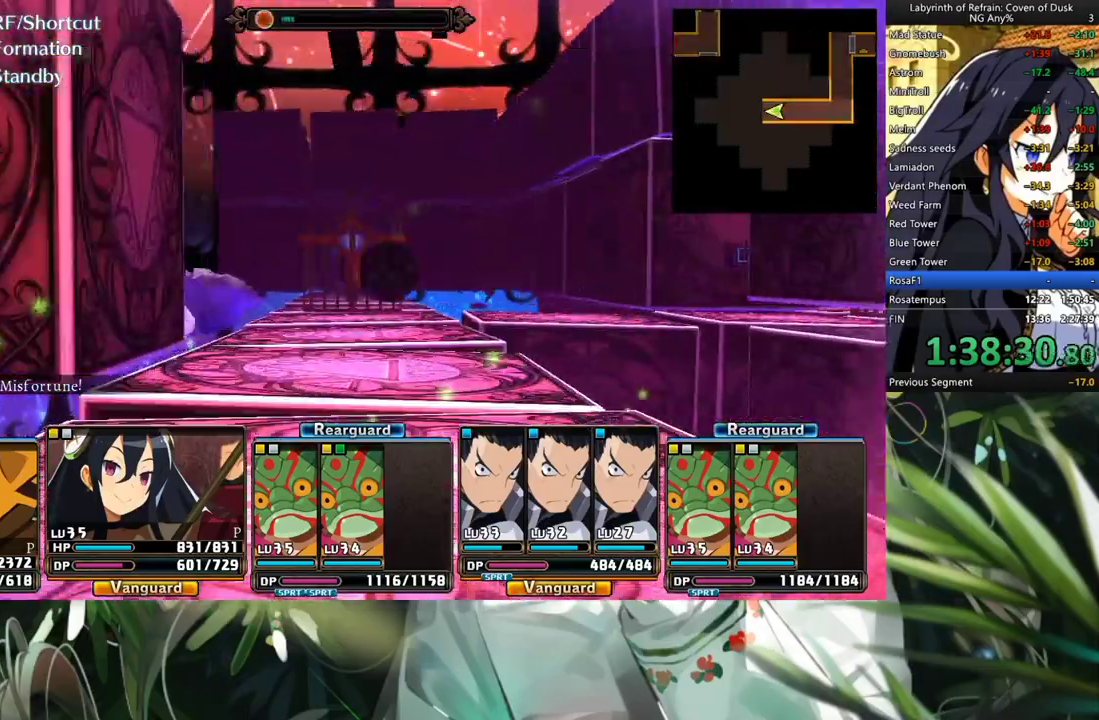
{"buttons": [], "left_stick": "center", "right_stick": "center", "events": [[333, "A", "down"], [433, "A", "up"]]}
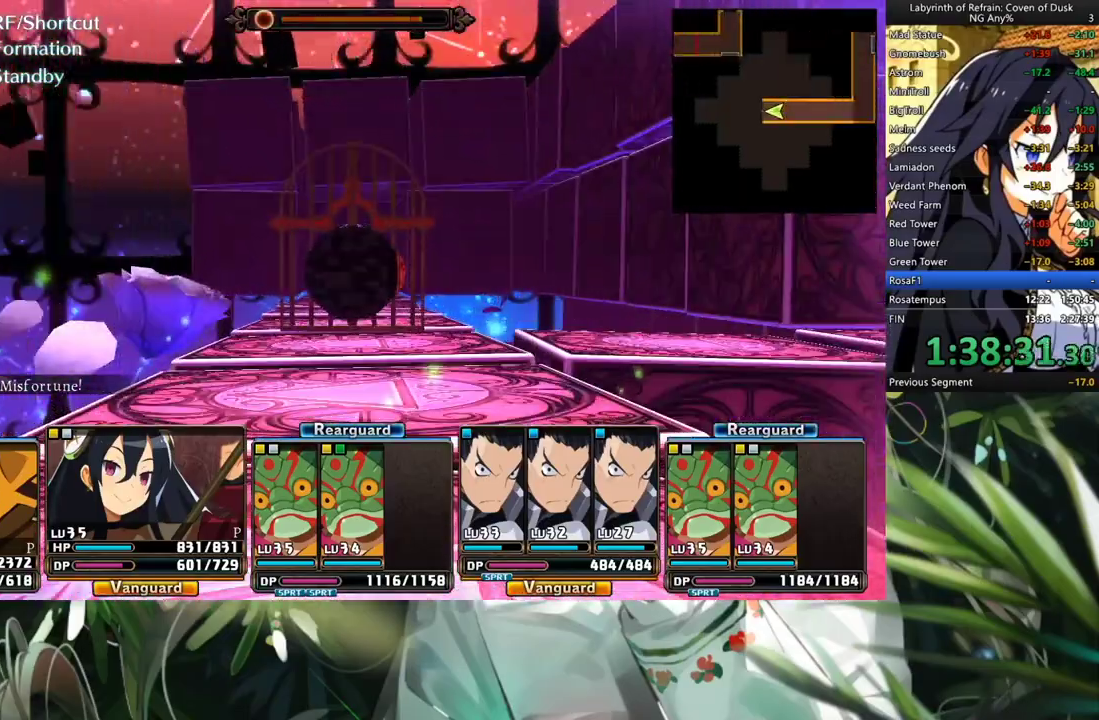
{"buttons": ["A"], "left_stick": "center", "right_stick": "center", "events": [[200, "A", "down"], [300, "A", "up"], [500, "A", "down"]]}
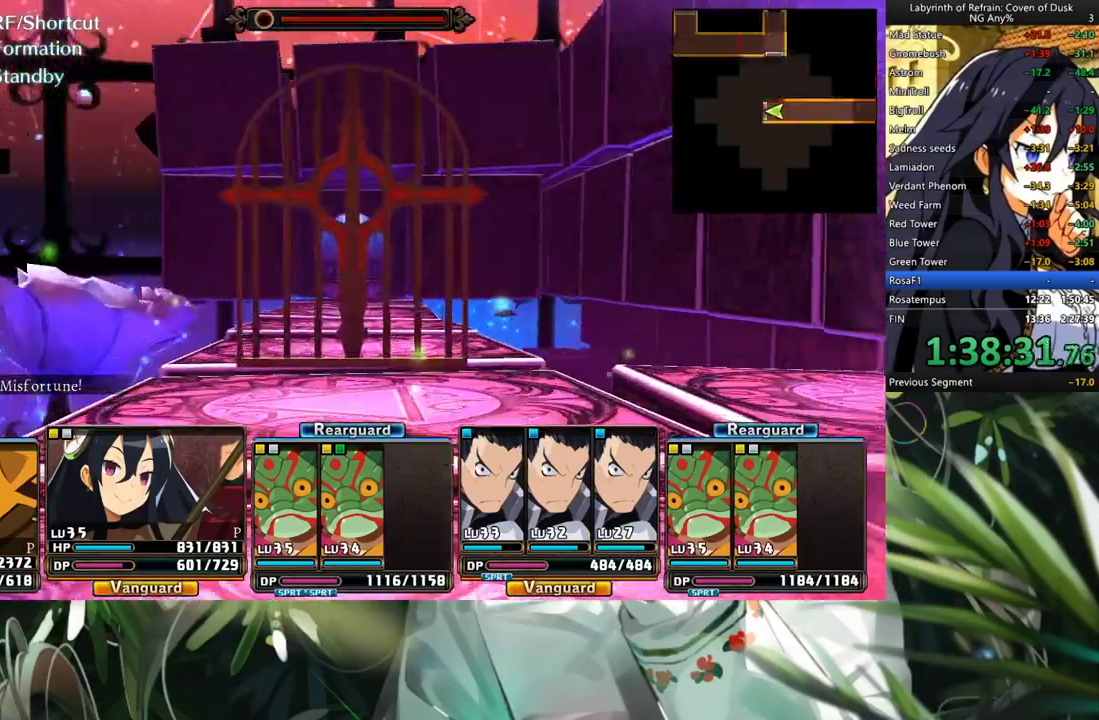
{"buttons": ["A"], "left_stick": "center", "right_stick": "center", "events": [[133, "A", "up"], [233, "A", "down"]]}
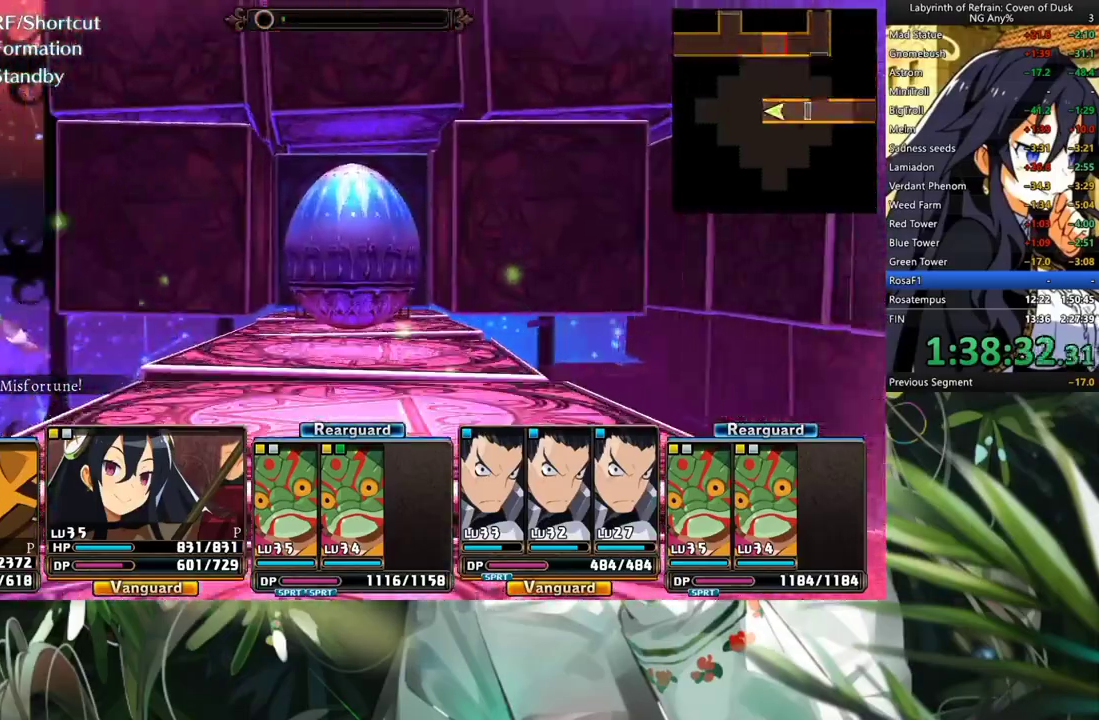
{"buttons": ["A"], "left_stick": "center", "right_stick": "center", "events": []}
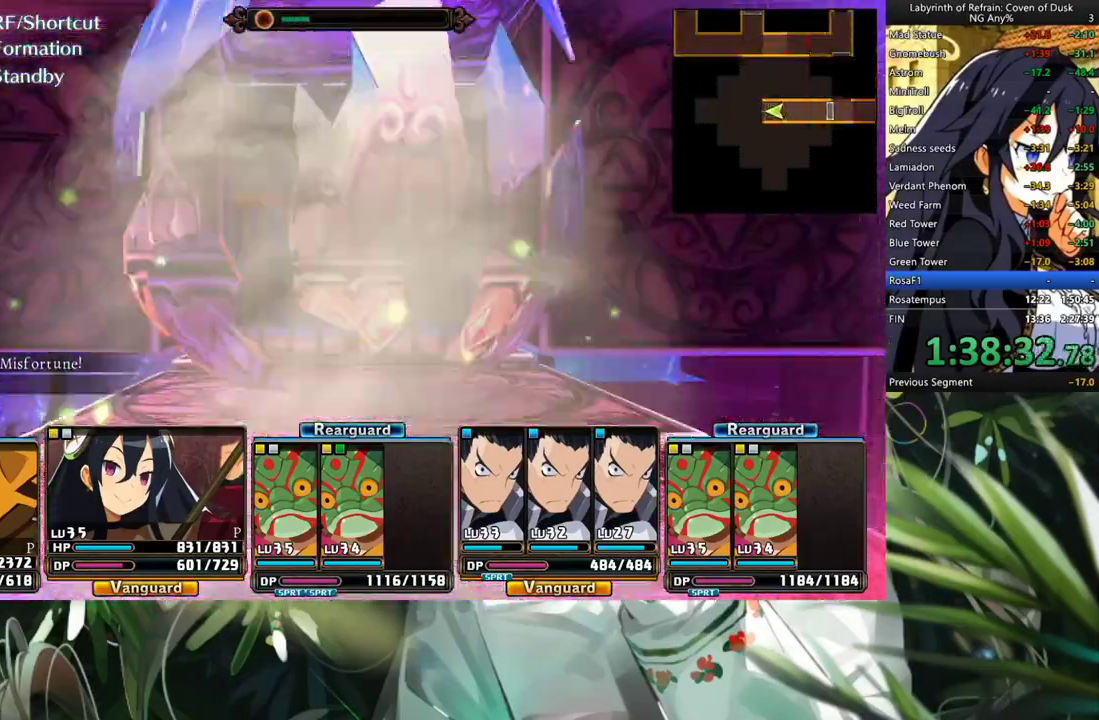
{"buttons": [], "left_stick": "center", "right_stick": "center", "events": [[167, "A", "up"], [267, "A", "down"], [367, "A", "up"]]}
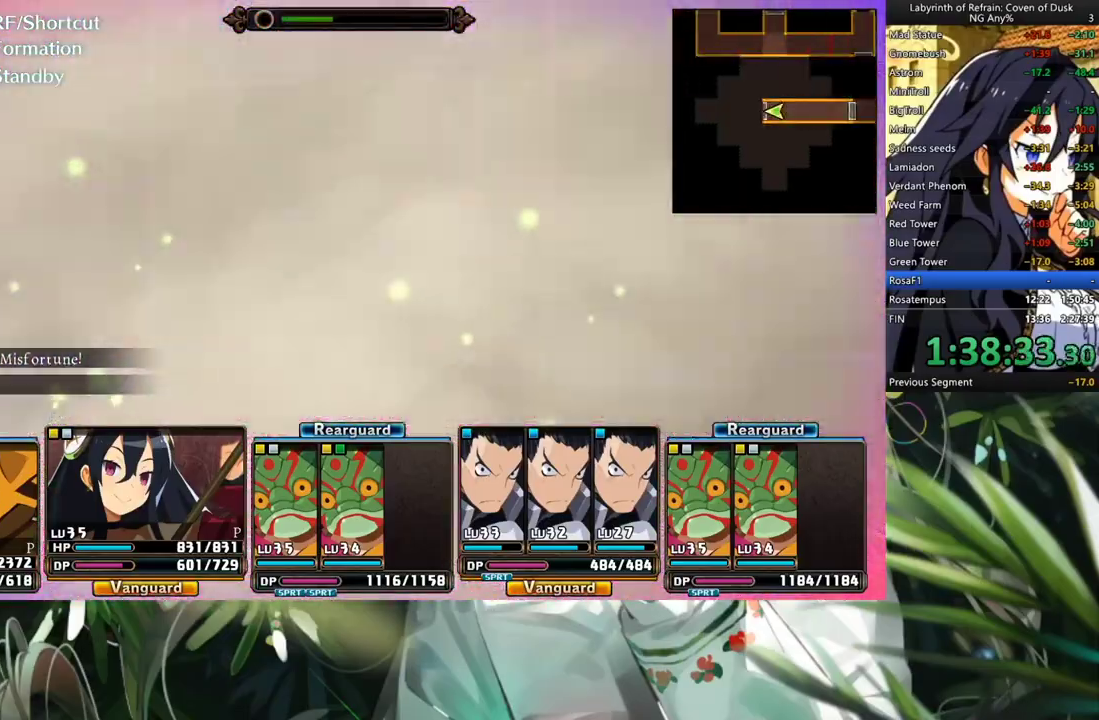
{"buttons": [], "left_stick": "center", "right_stick": "center", "events": [[67, "A", "down"], [167, "A", "up"], [367, "A", "down"], [467, "A", "up"]]}
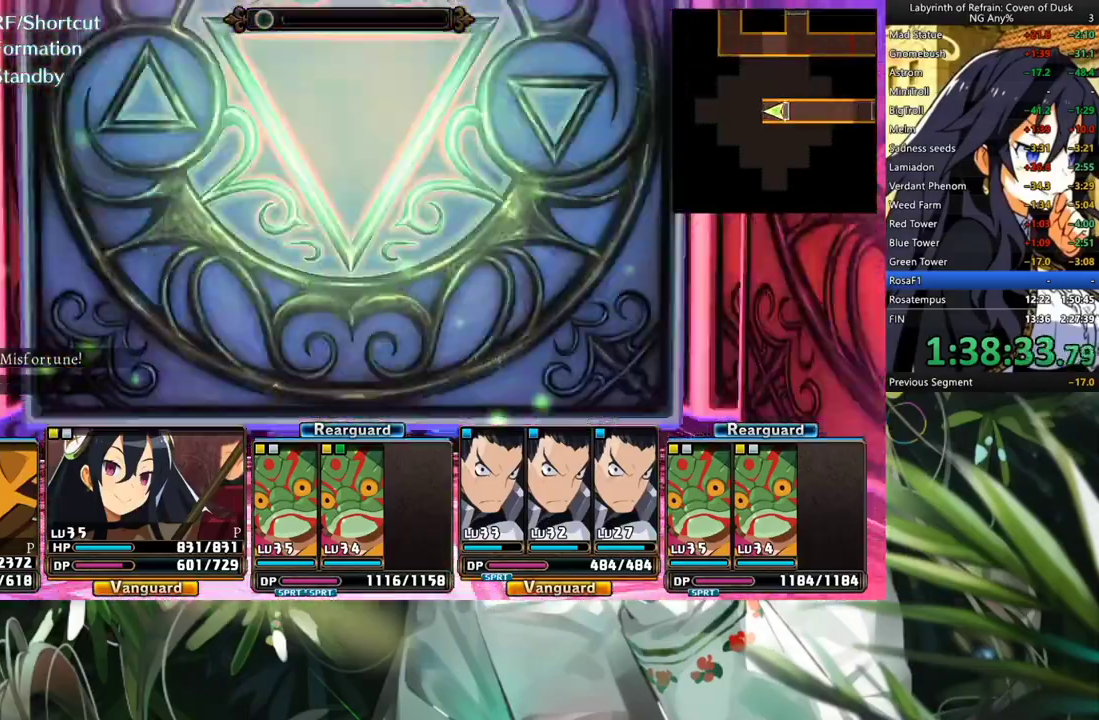
{"buttons": [], "left_stick": "center", "right_stick": "center", "events": [[267, "R1", "down"], [333, "DPAD_LEFT", "down"], [500, "DPAD_LEFT", "up"], [500, "R1", "up"]]}
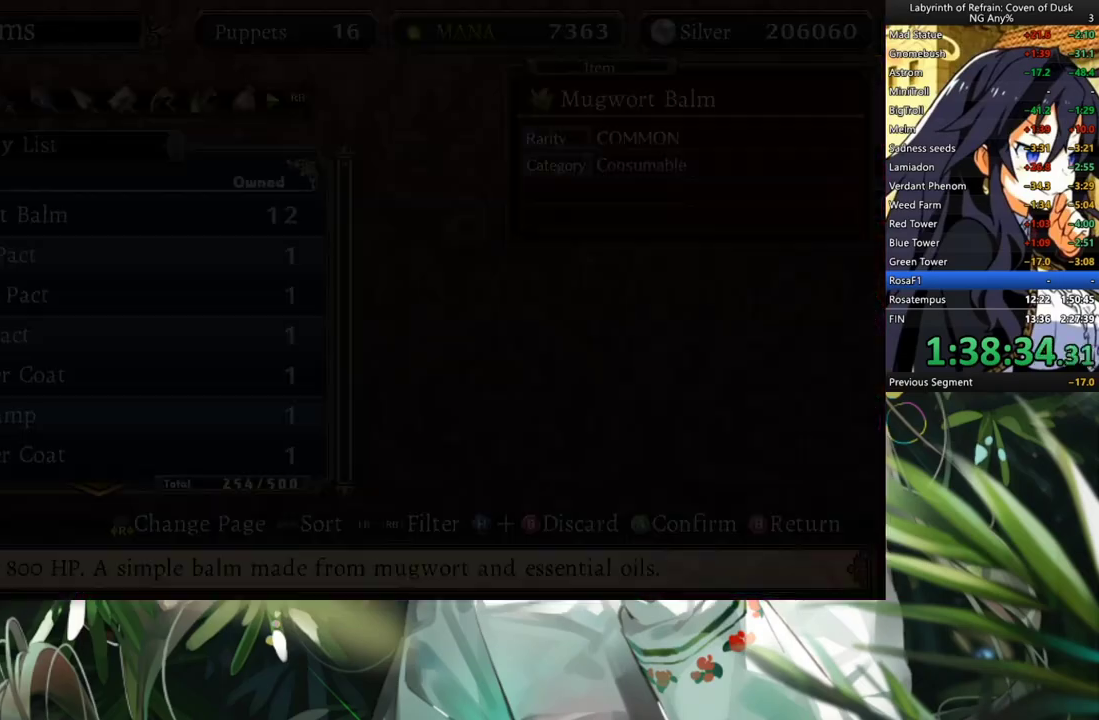
{"buttons": ["R1"], "left_stick": "center", "right_stick": "center", "events": [[400, "R1", "down"]]}
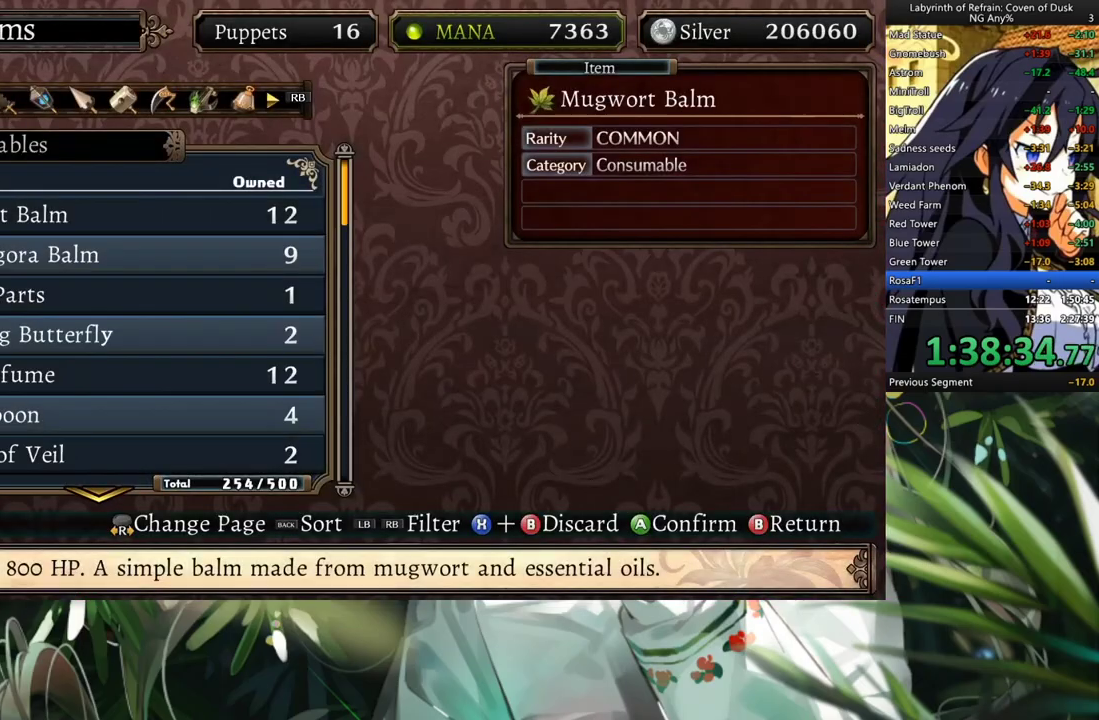
{"buttons": ["DPAD_DOWN"], "left_stick": "center", "right_stick": "center", "events": [[67, "R1", "up"], [500, "DPAD_DOWN", "down"]]}
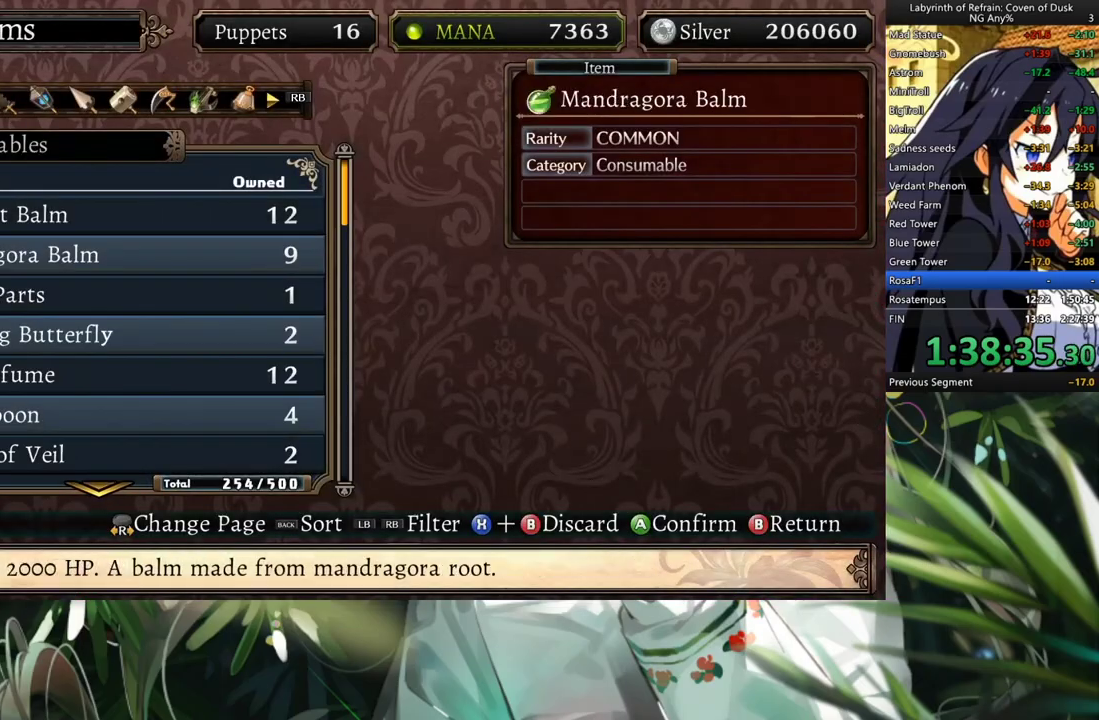
{"buttons": ["DPAD_DOWN"], "left_stick": "center", "right_stick": "center", "events": [[133, "DPAD_DOWN", "up"], [167, "DPAD_DOWN", "down"], [233, "DPAD_DOWN", "up"], [300, "DPAD_DOWN", "down"], [367, "DPAD_DOWN", "up"], [467, "DPAD_DOWN", "down"]]}
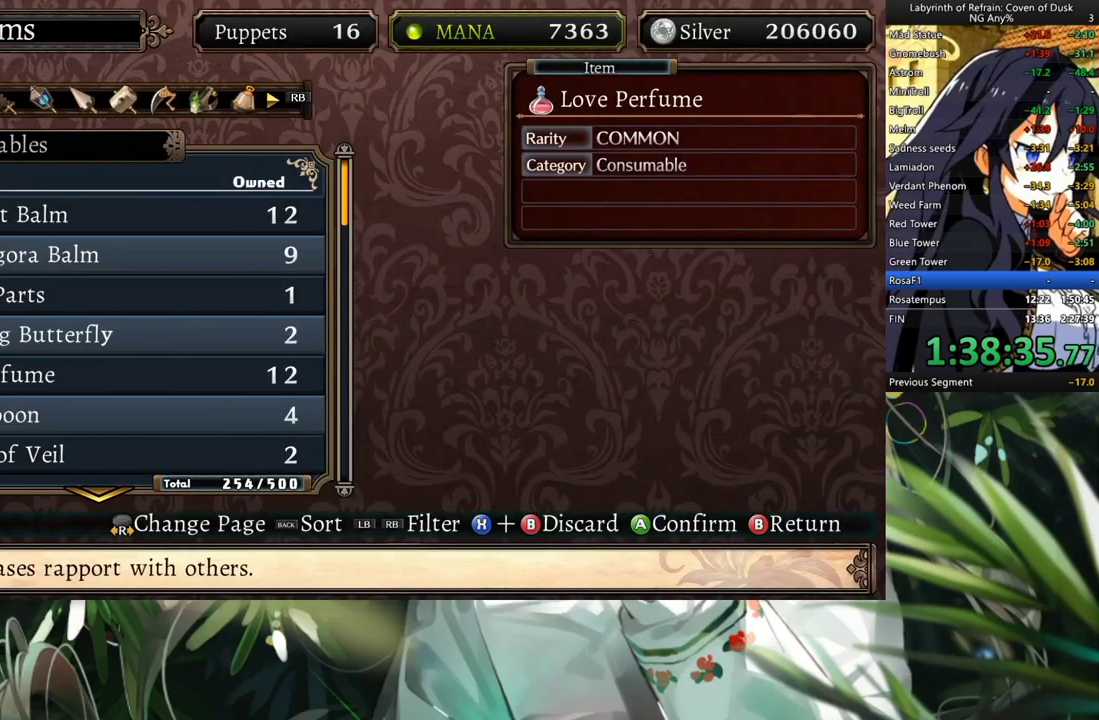
{"buttons": ["A"], "left_stick": "center", "right_stick": "center", "events": [[67, "DPAD_DOWN", "up"], [100, "DPAD_DOWN", "down"], [167, "DPAD_DOWN", "up"], [267, "A", "down"], [367, "A", "up"], [433, "A", "down"]]}
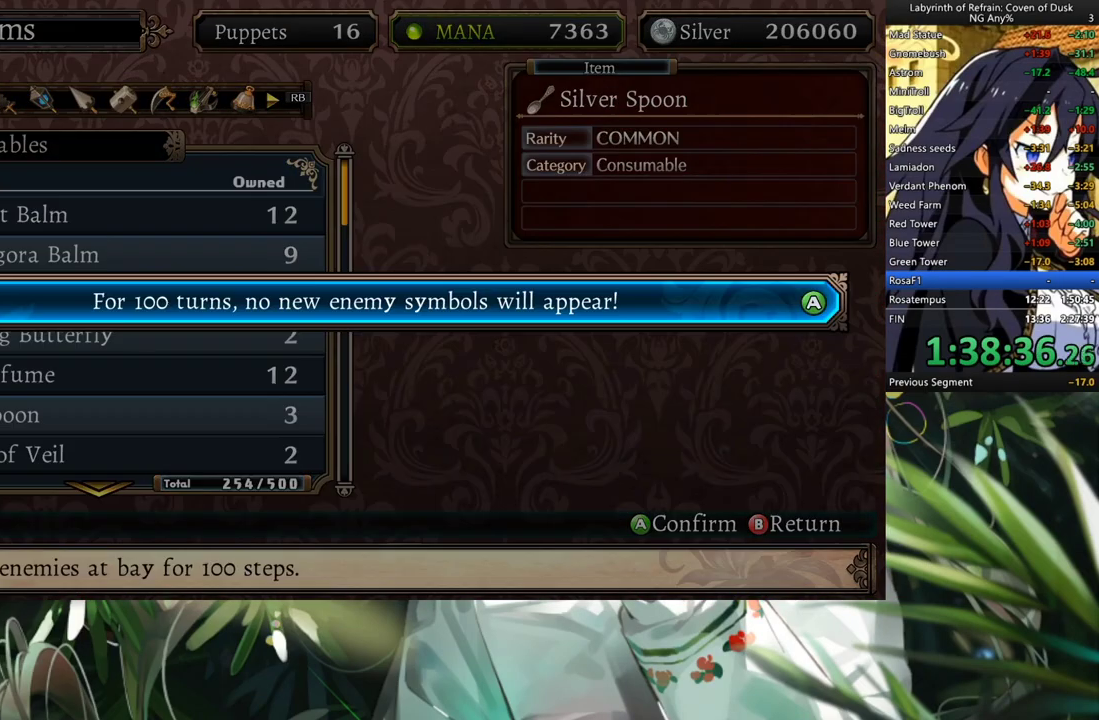
{"buttons": [], "left_stick": "center", "right_stick": "center", "events": [[33, "A", "up"], [233, "A", "down"], [300, "A", "up"], [400, "B", "down"], [500, "B", "up"]]}
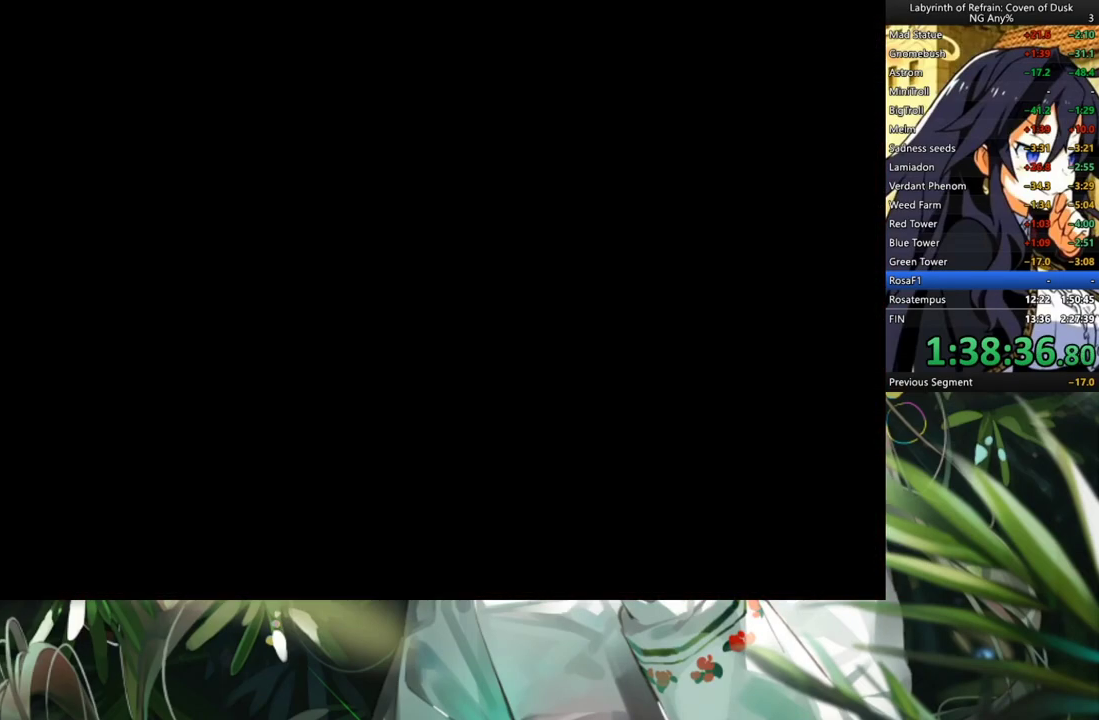
{"buttons": ["DPAD_LEFT"], "left_stick": "center", "right_stick": "center", "events": [[300, "A", "down"], [400, "A", "up"], [400, "DPAD_LEFT", "down"]]}
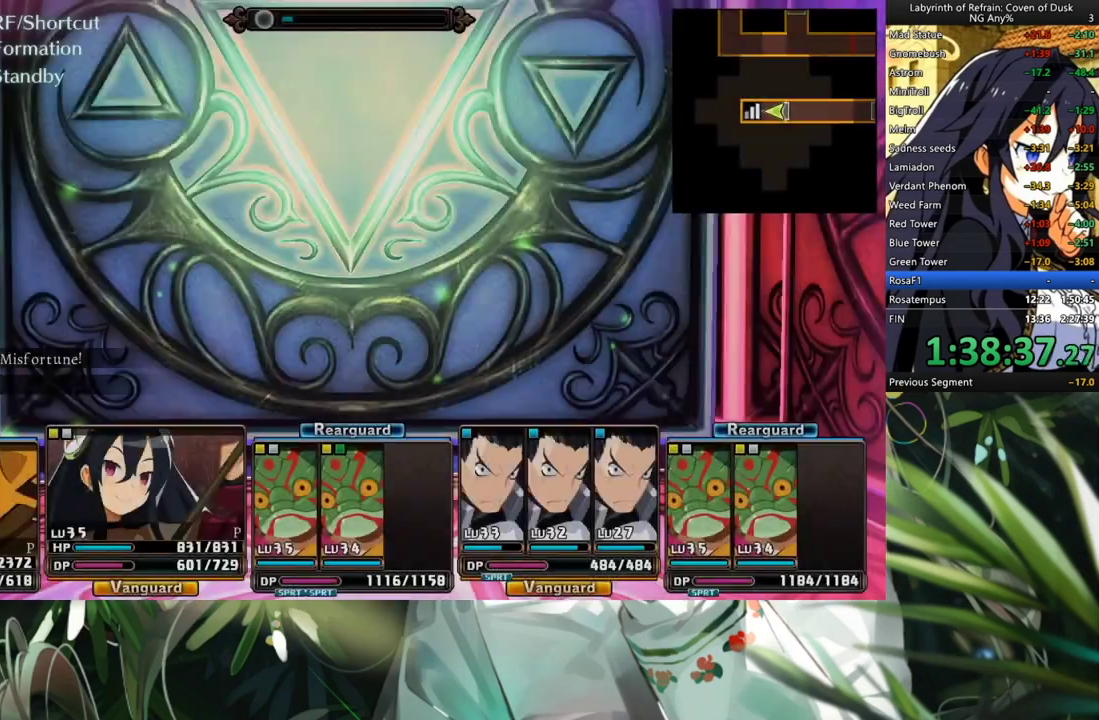
{"buttons": [], "left_stick": "center", "right_stick": "center", "events": [[33, "A", "down"], [33, "DPAD_LEFT", "up"], [133, "A", "up"]]}